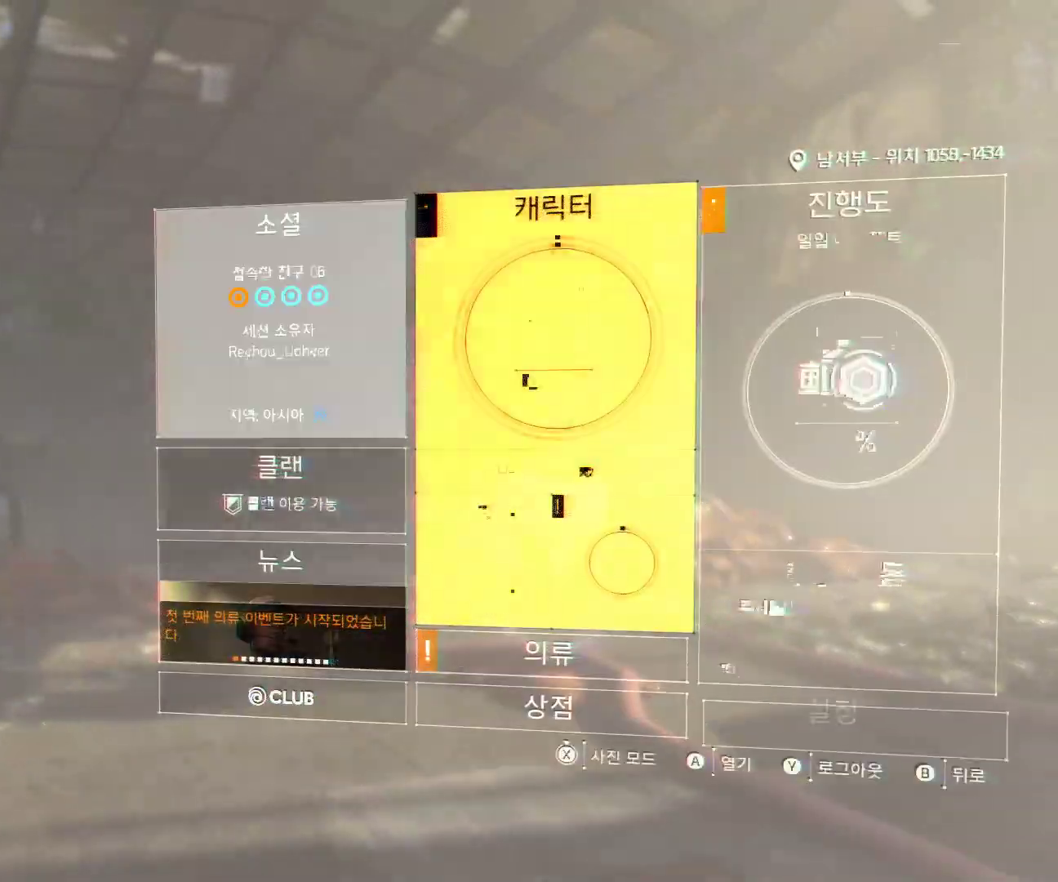
Gameplay with a controller (Xbox layout); each line is a JSON object with the inputs held at the frame after it. "events" lists button and stick changes between this image and that frame as [ms after this image, input, new state], when the widget could be followed in between. Not read: DPAD_DOWN DPAD_LEFT DPAD_RIGHT DPAD_UP HOME L1 L2 L3 R1 R2 R3 TOUCHPAD other_buttons right_stick.
{"buttons": [], "left_stick": "center", "events": [[183, "A", "down"], [300, "A", "up"]]}
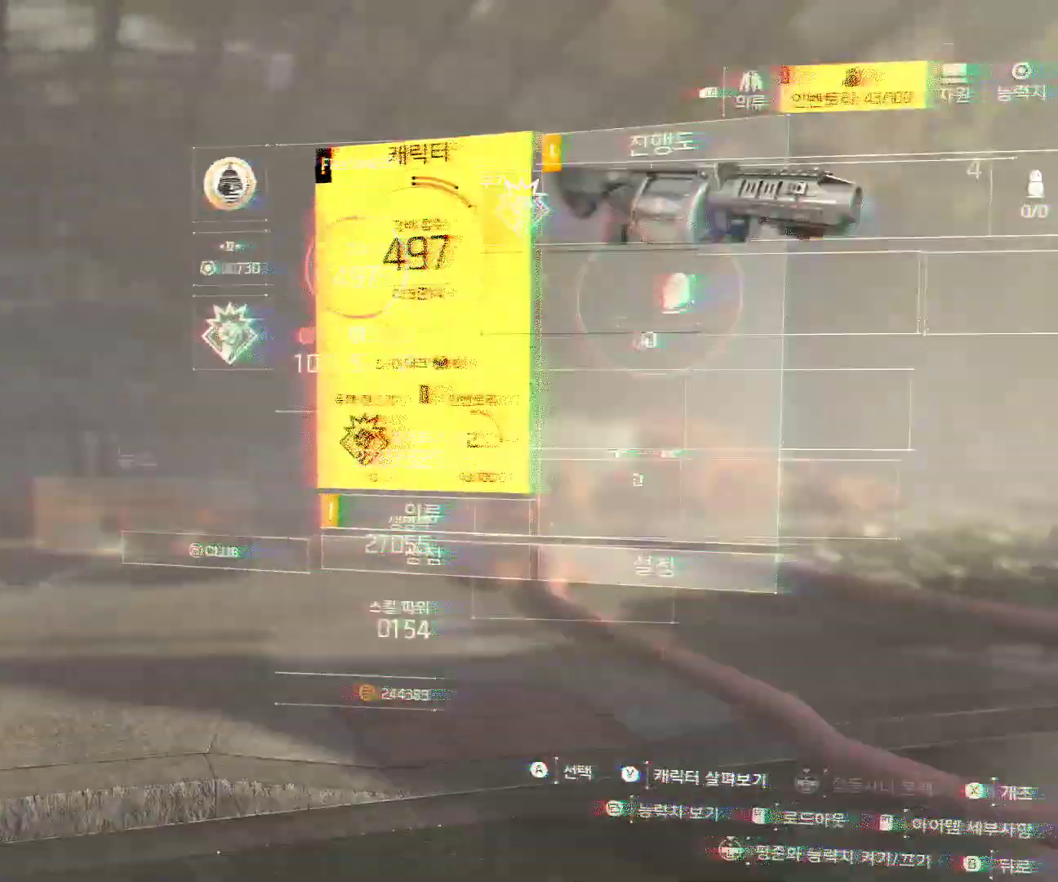
{"buttons": [], "left_stick": "center", "events": []}
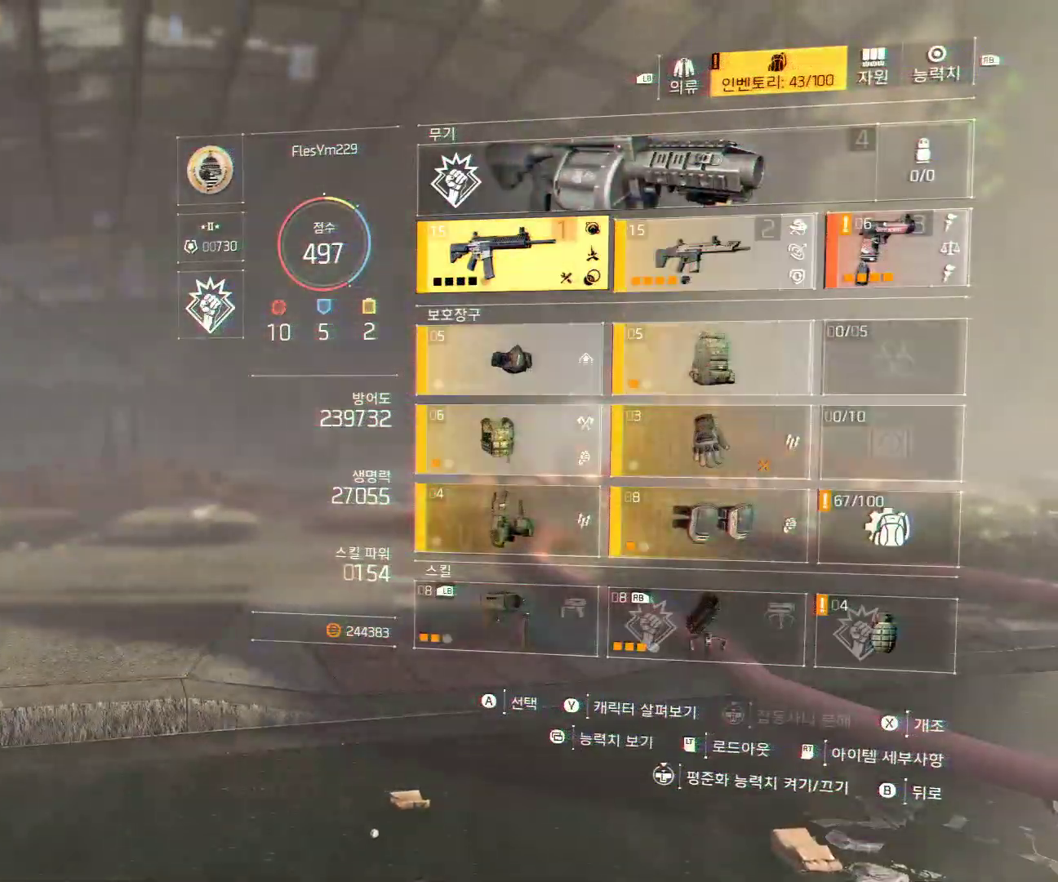
{"buttons": [], "left_stick": "center", "events": []}
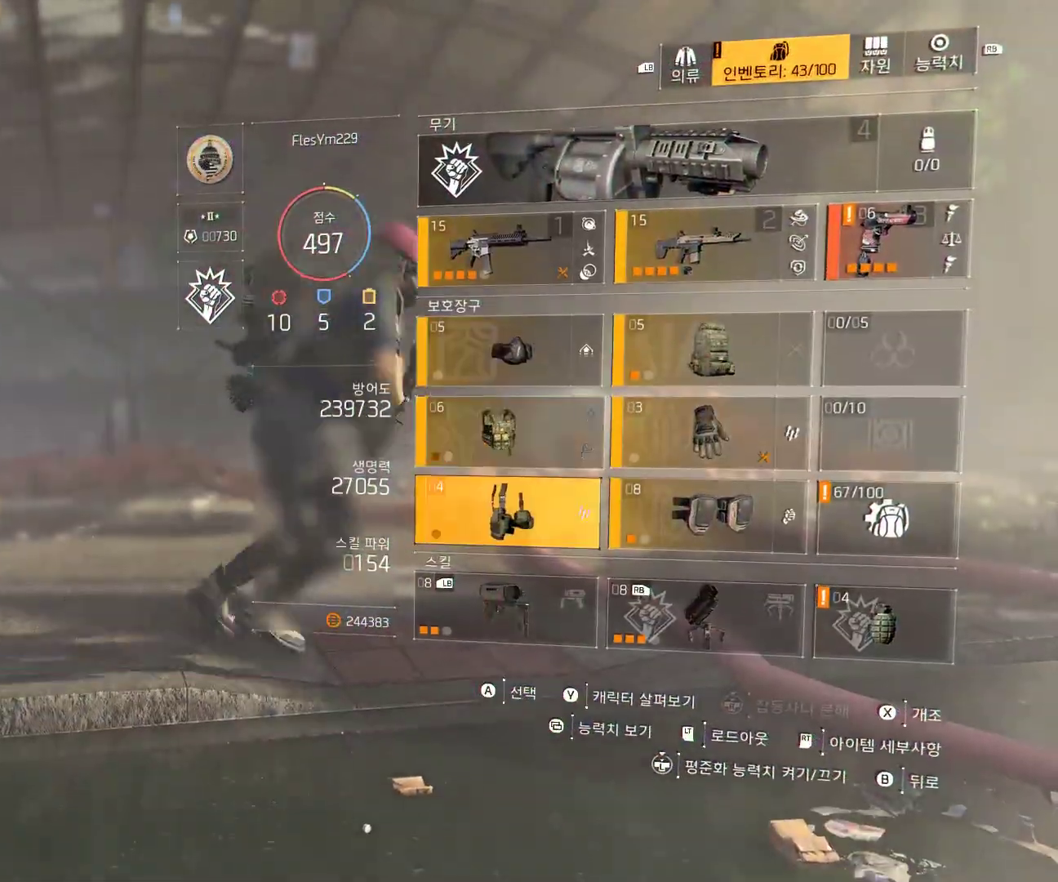
{"buttons": [], "left_stick": "center", "events": []}
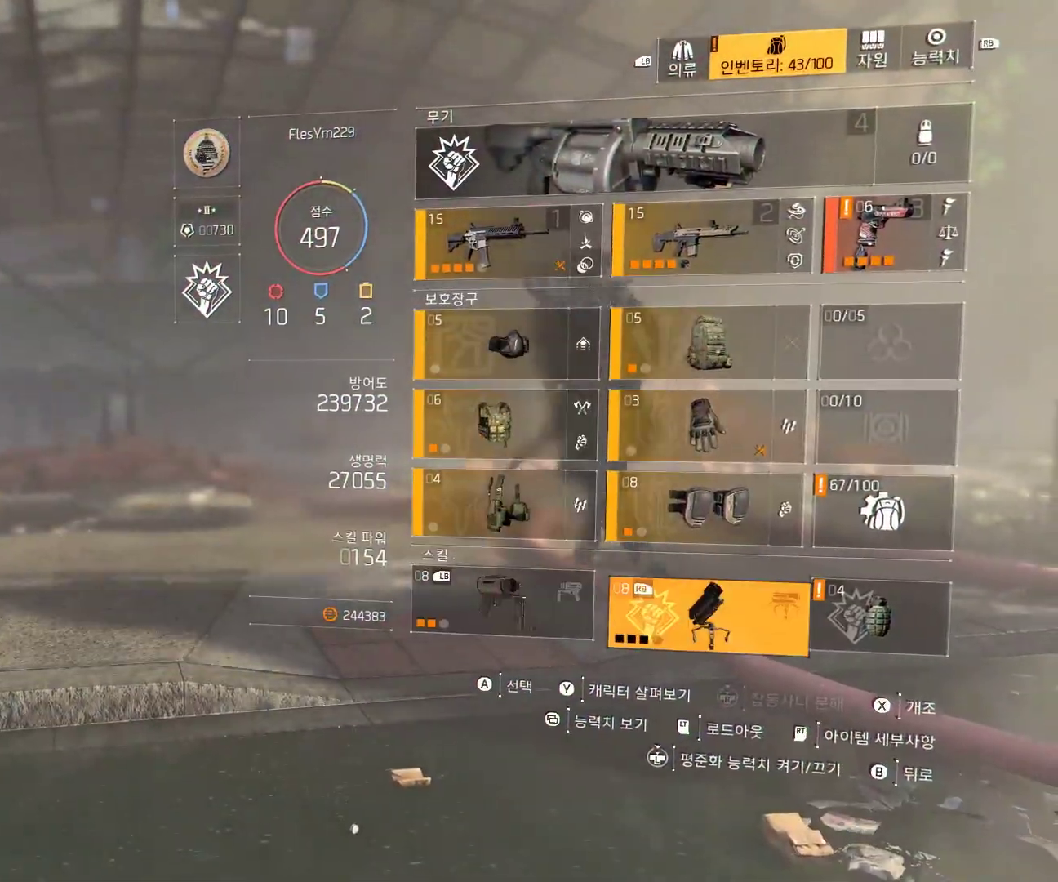
{"buttons": ["B"], "left_stick": "center", "events": [[300, "B", "down"], [400, "B", "up"], [450, "B", "down"]]}
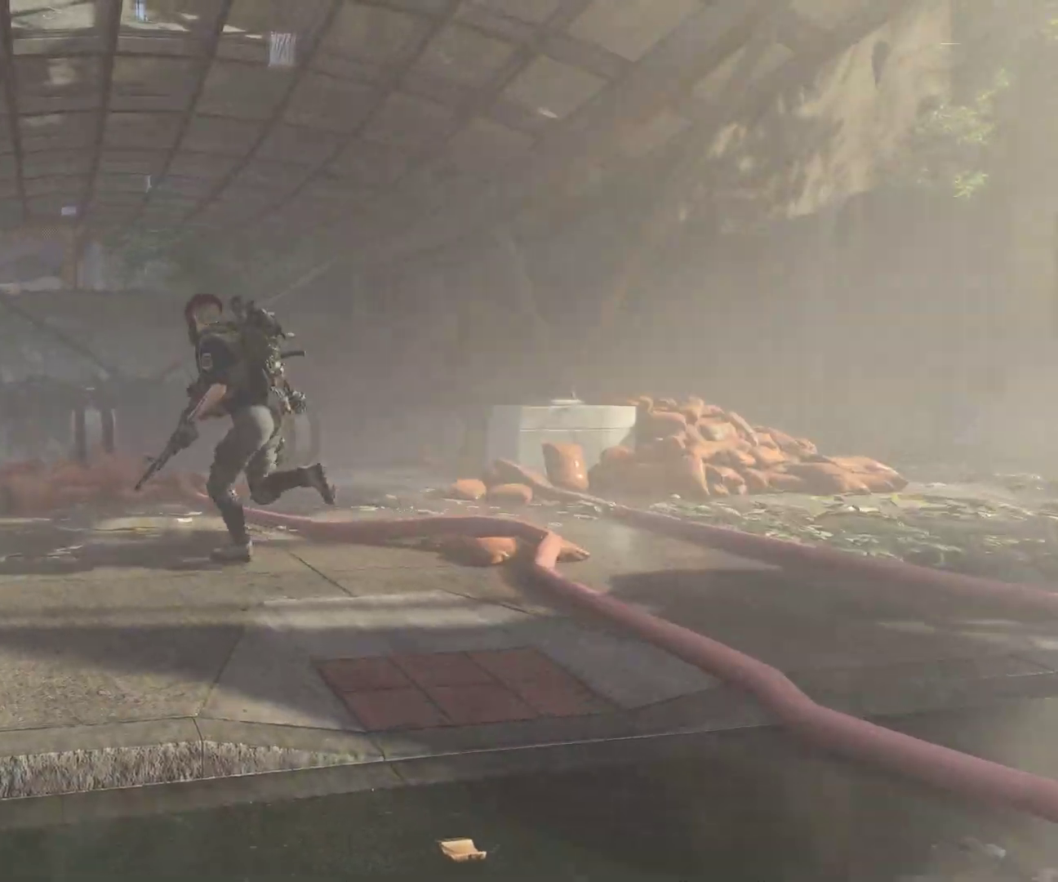
{"buttons": [], "left_stick": "center", "events": [[50, "B", "up"], [117, "B", "down"], [167, "B", "up"]]}